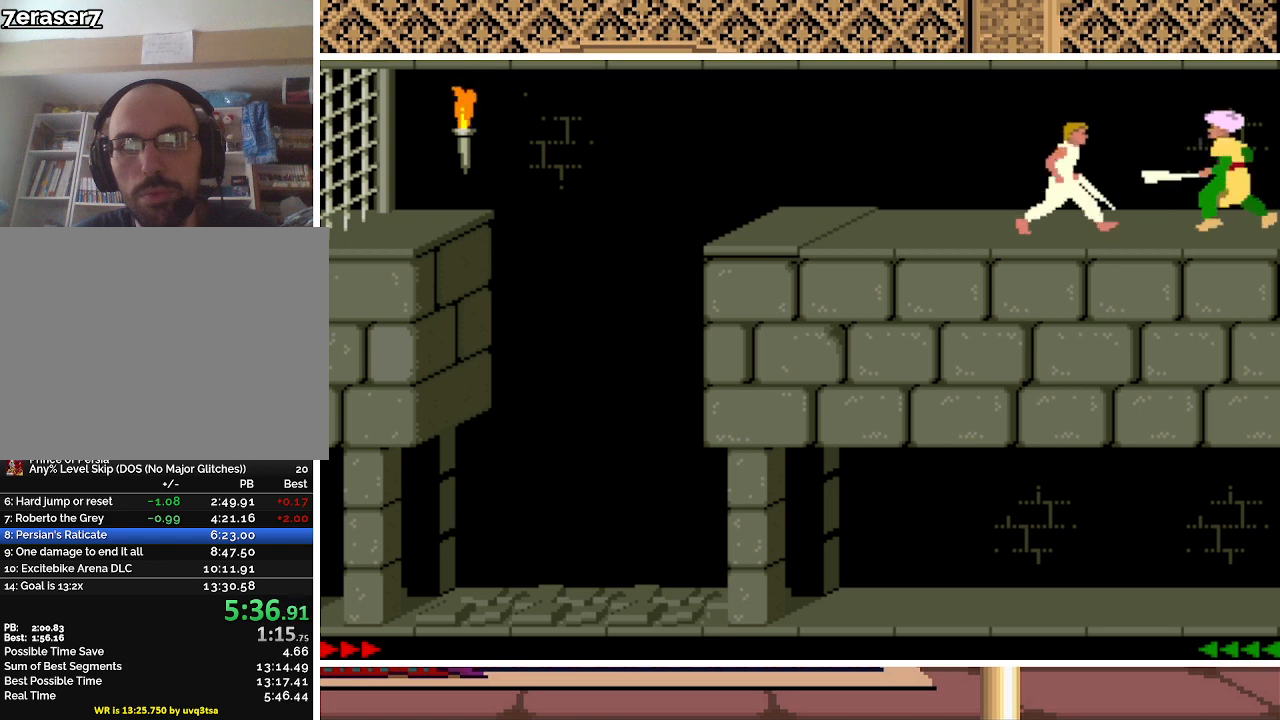
Gameplay with keyboard; each line is a JSON object with the keys held at the frame after it. "events" lists presses ("down") and releases ("up") of "a", "alt", "ctrl", "down", "escape", "g", "l", "left", "q", "right", "s", "shift", "space" and "up" between this image and that frame as [ms after this image, input, new state], when the widget could be followed in between. No other keys are recorded. Mouse input is not recorded.
{"keys": ["down"], "events": [[33, "left", "down"], [267, "left", "up"], [400, "down", "down"]]}
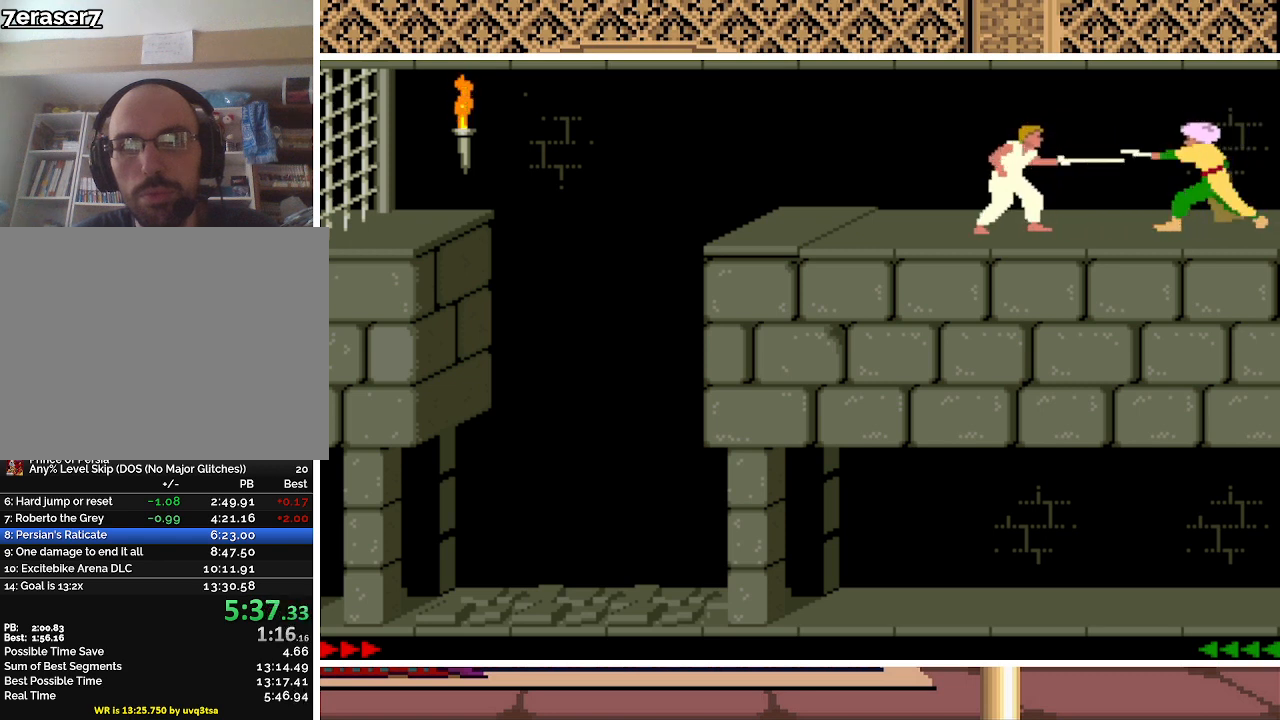
{"keys": ["left"], "events": [[100, "down", "up"], [133, "left", "down"]]}
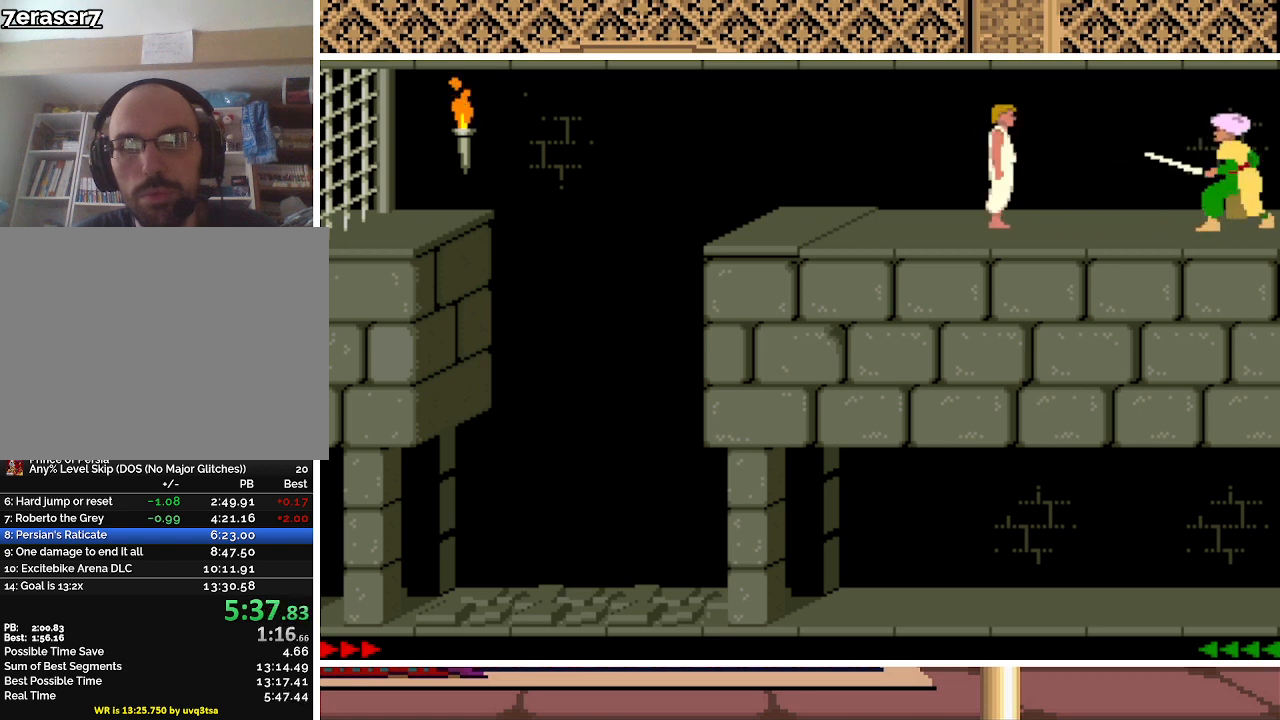
{"keys": ["left"], "events": []}
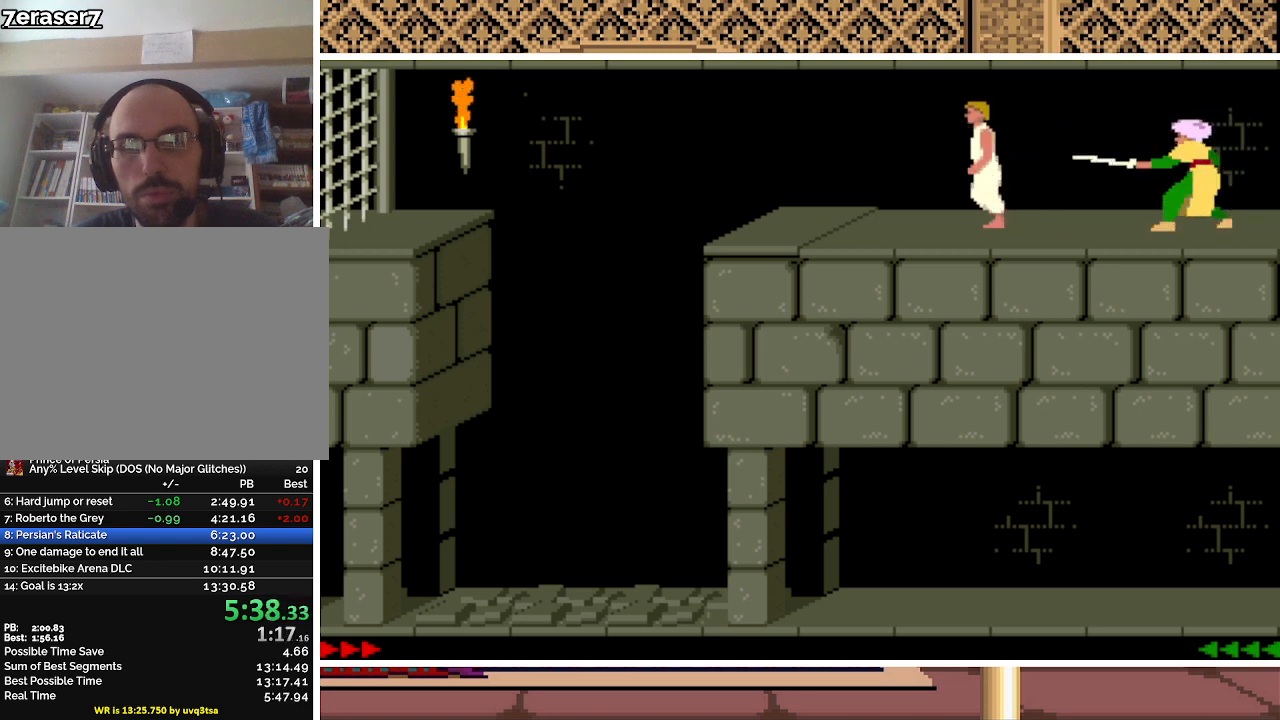
{"keys": ["left", "up"], "events": [[233, "up", "down"]]}
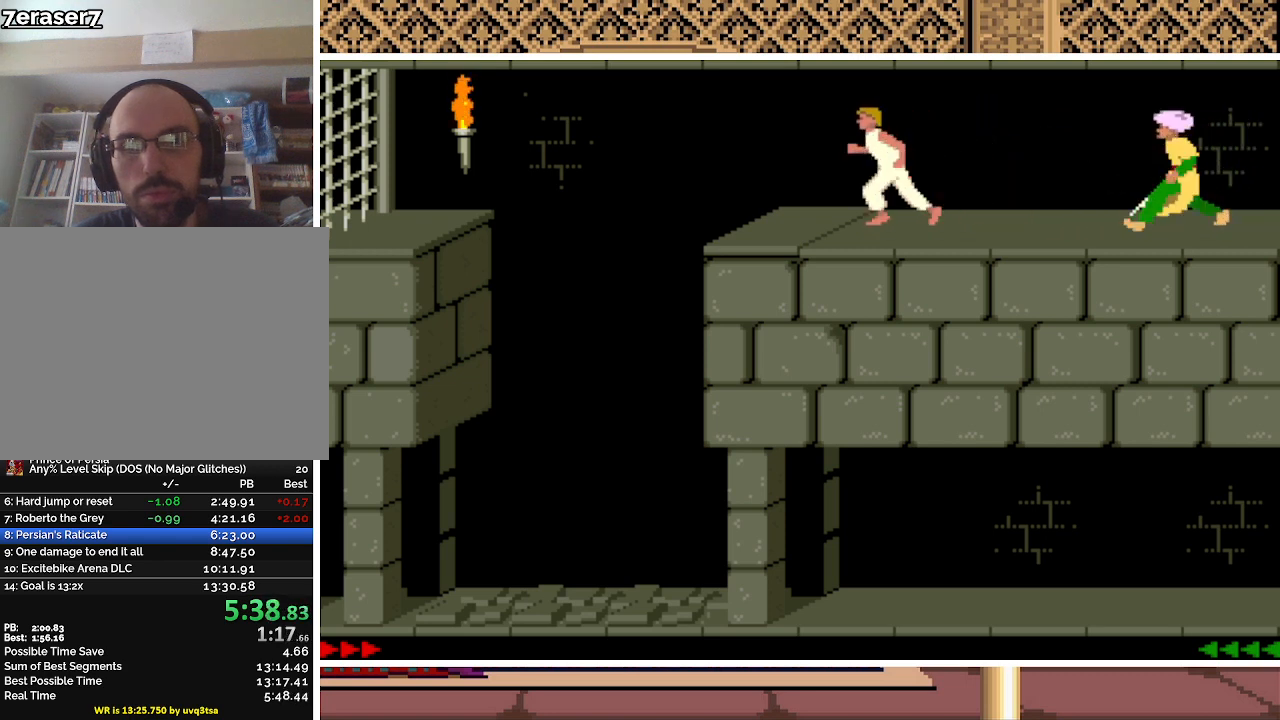
{"keys": ["left"], "events": [[467, "up", "up"]]}
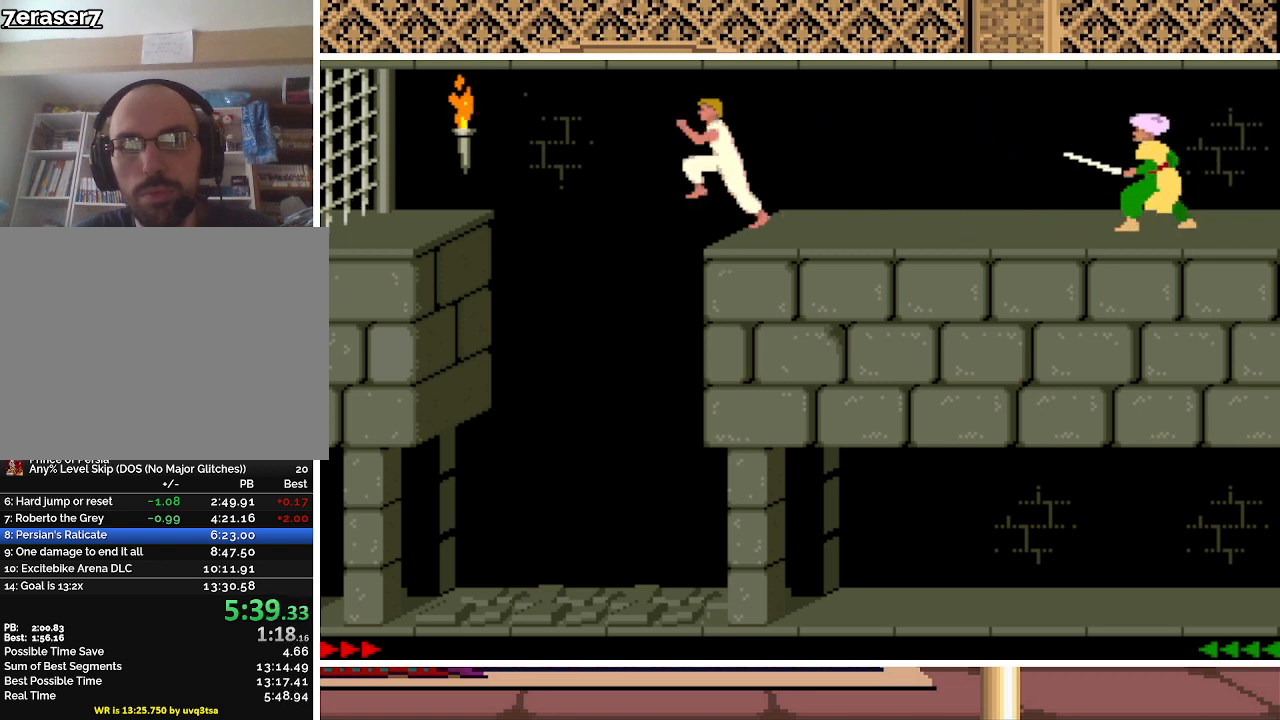
{"keys": ["left"], "events": []}
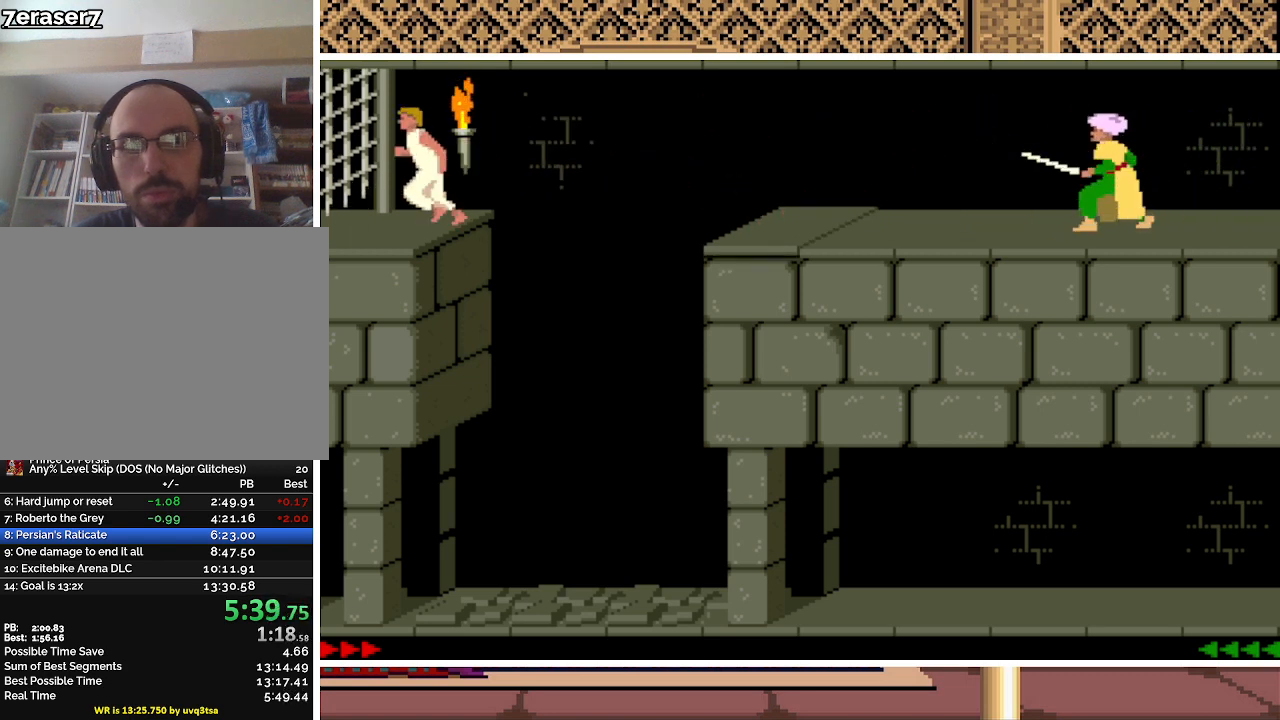
{"keys": ["down", "left"], "events": [[167, "left", "up"], [233, "down", "down"], [500, "left", "down"]]}
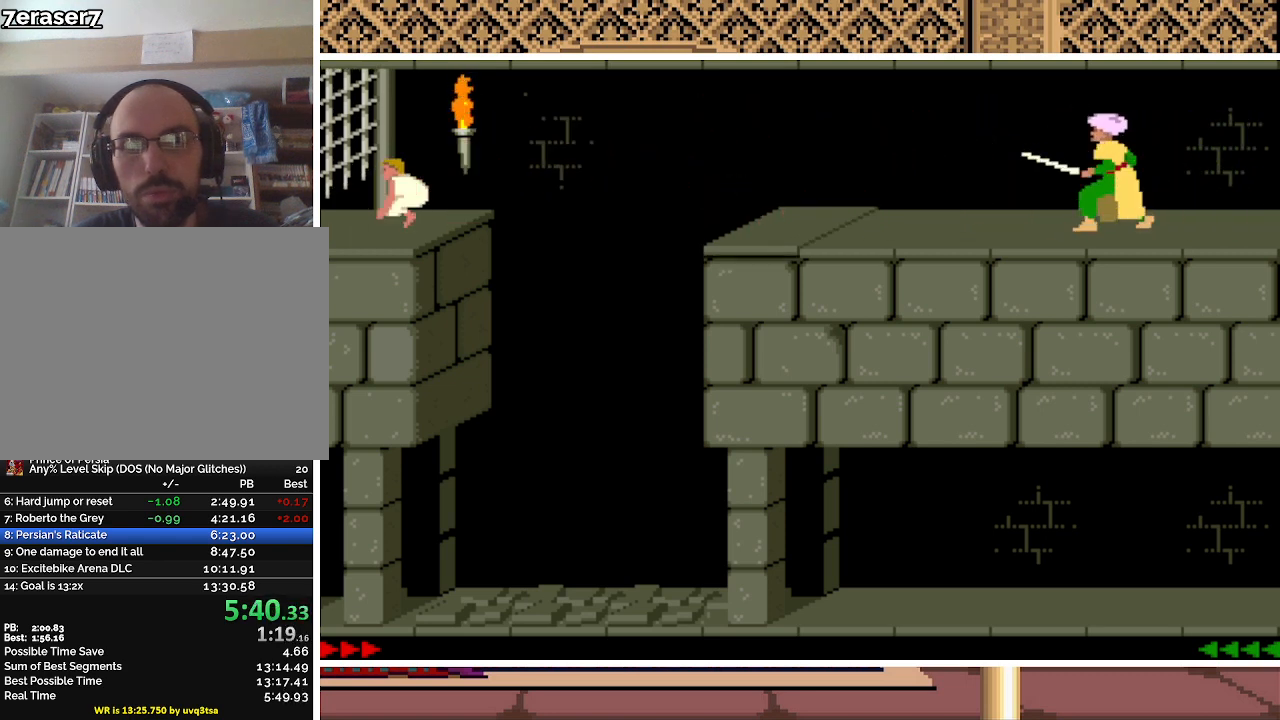
{"keys": ["left"], "events": [[267, "down", "up"]]}
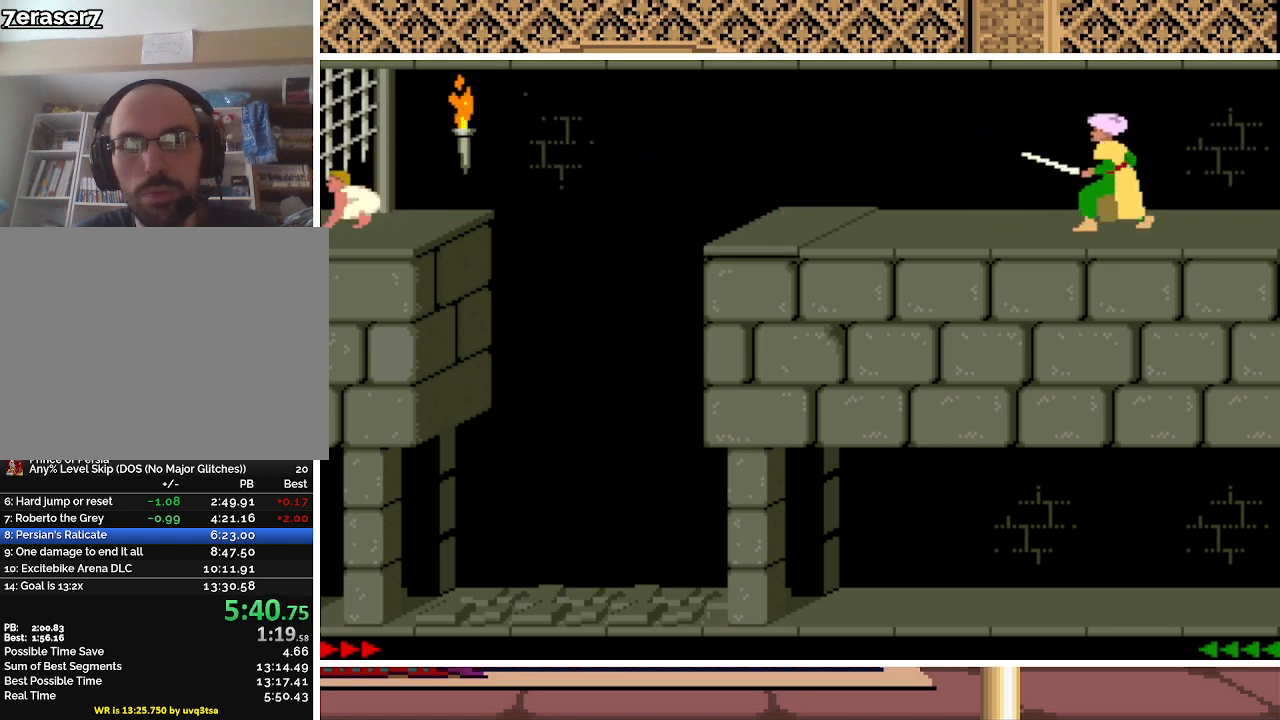
{"keys": ["left"], "events": []}
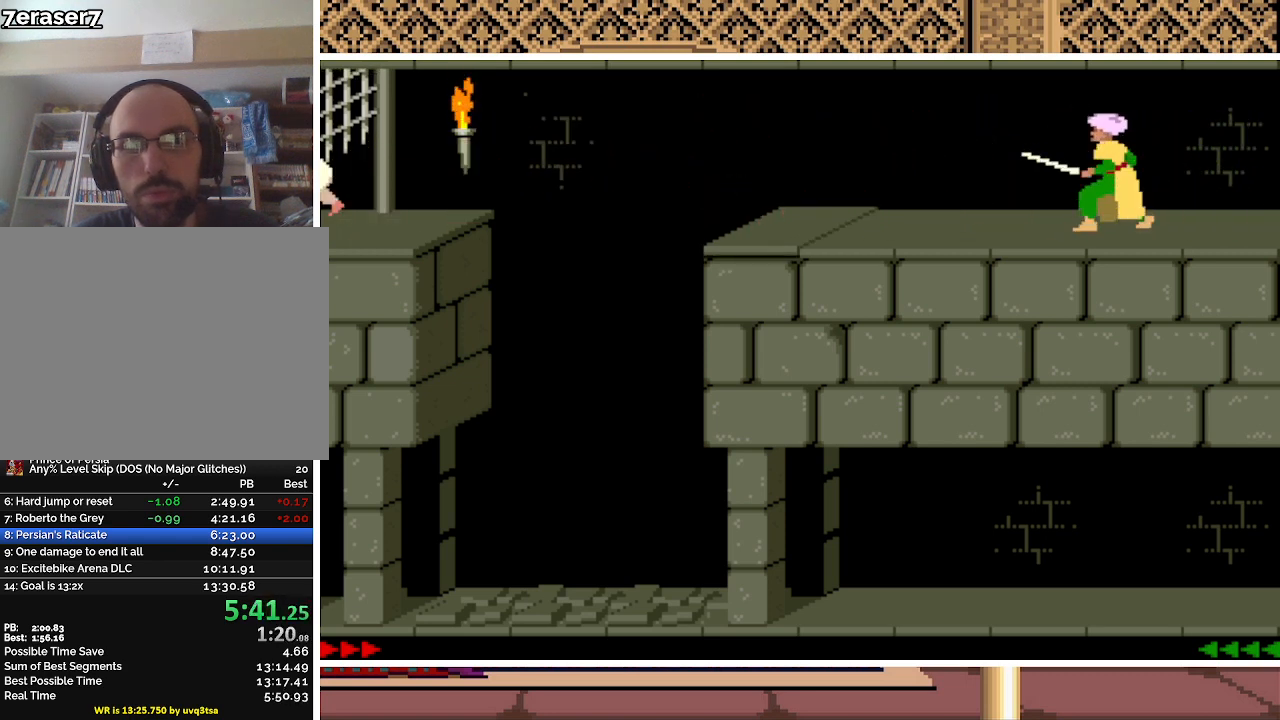
{"keys": ["left"], "events": []}
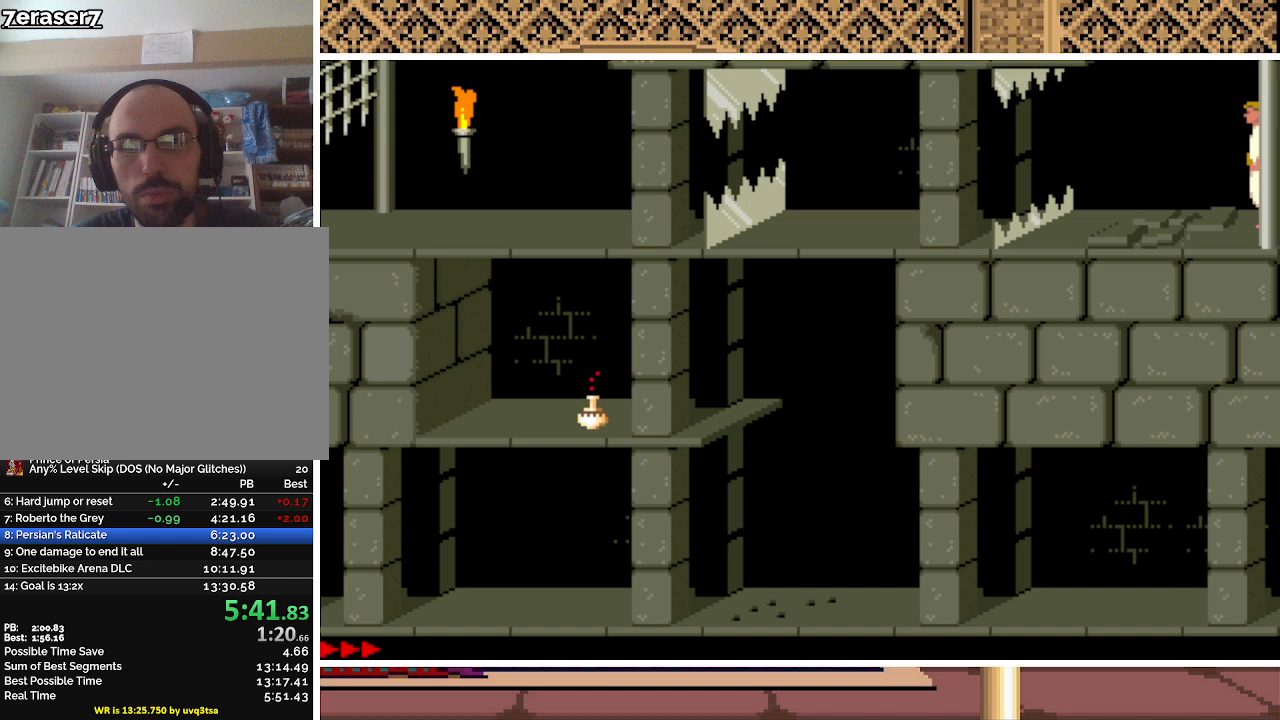
{"keys": ["left", "up"], "events": [[333, "up", "down"]]}
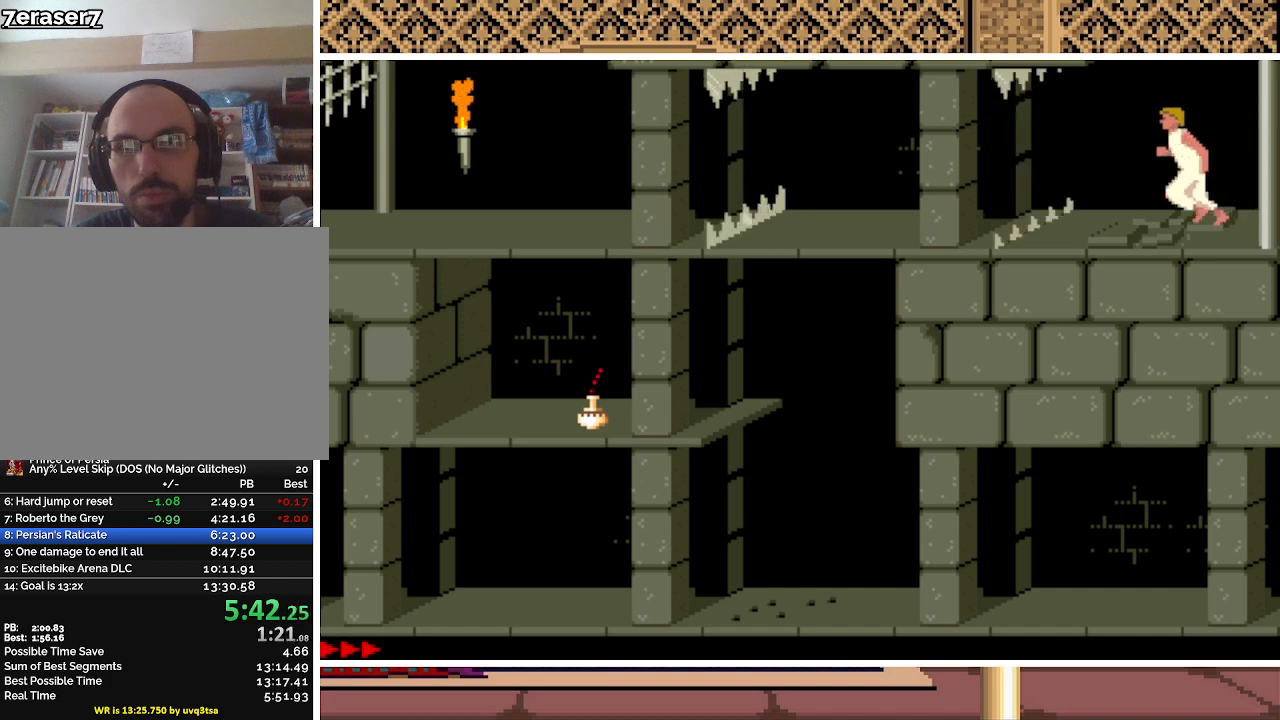
{"keys": ["left"], "events": [[433, "up", "up"]]}
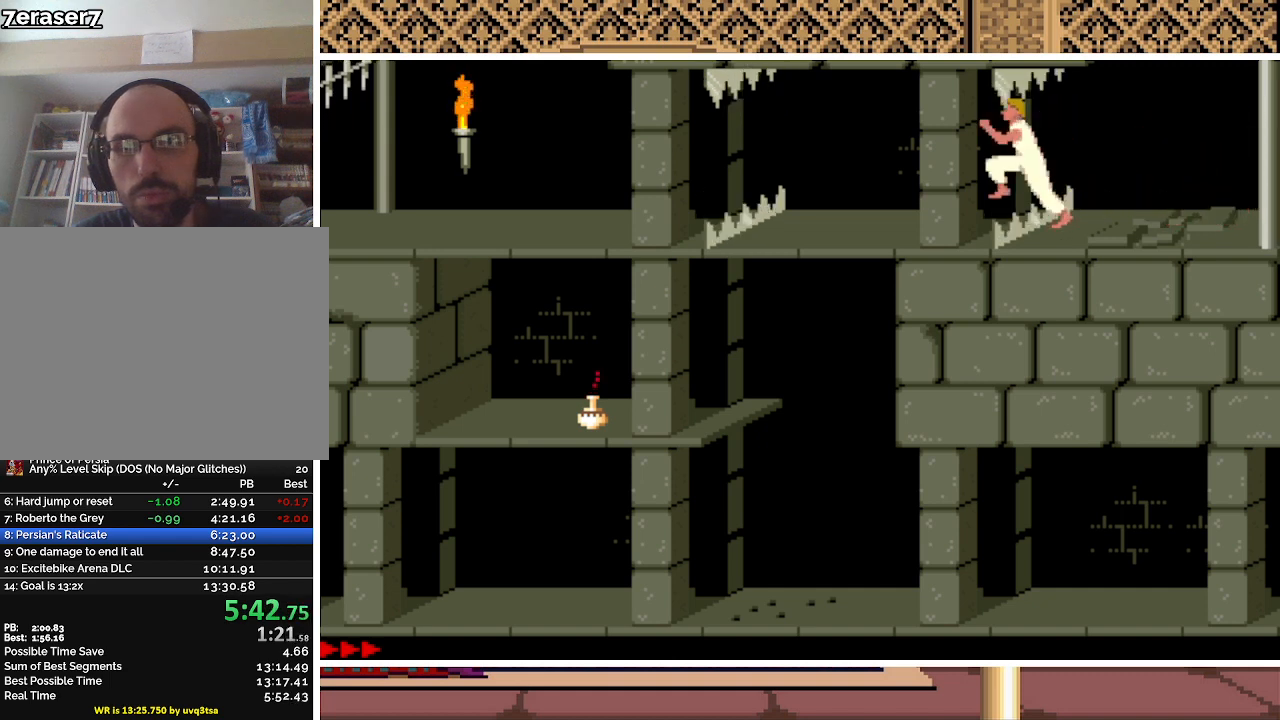
{"keys": ["left", "up"], "events": [[133, "up", "down"]]}
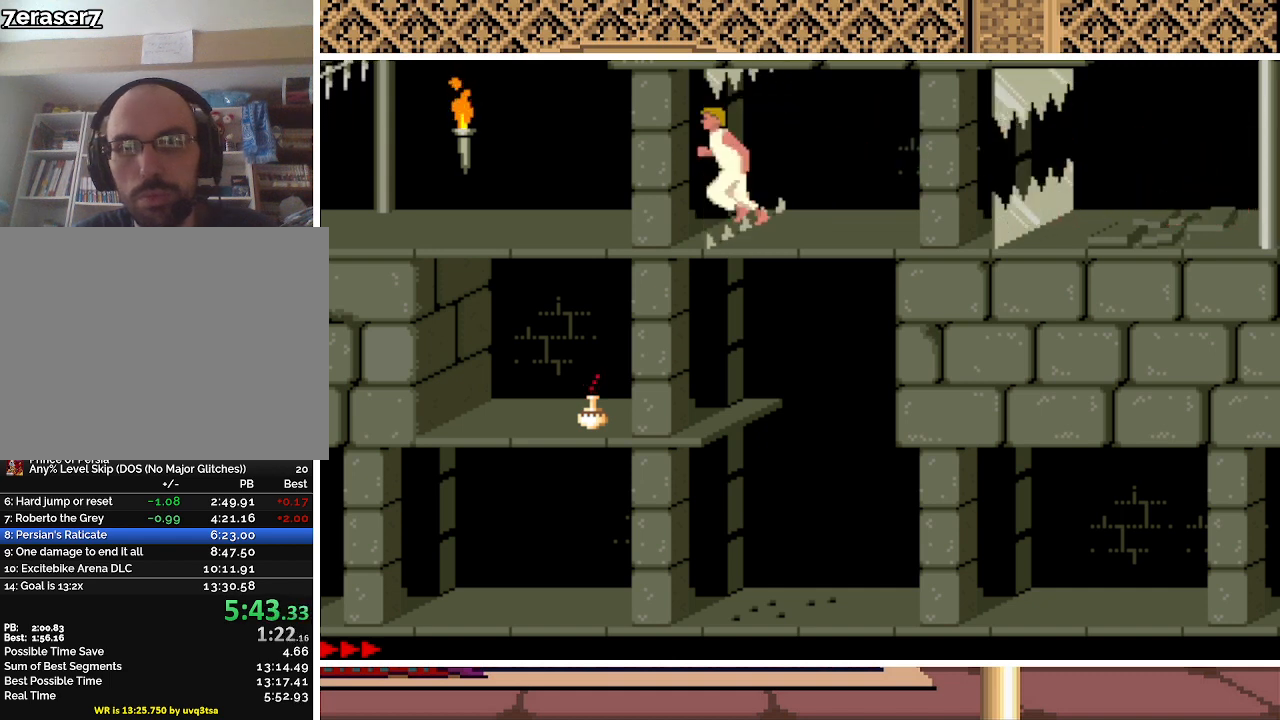
{"keys": ["left"], "events": [[500, "up", "up"]]}
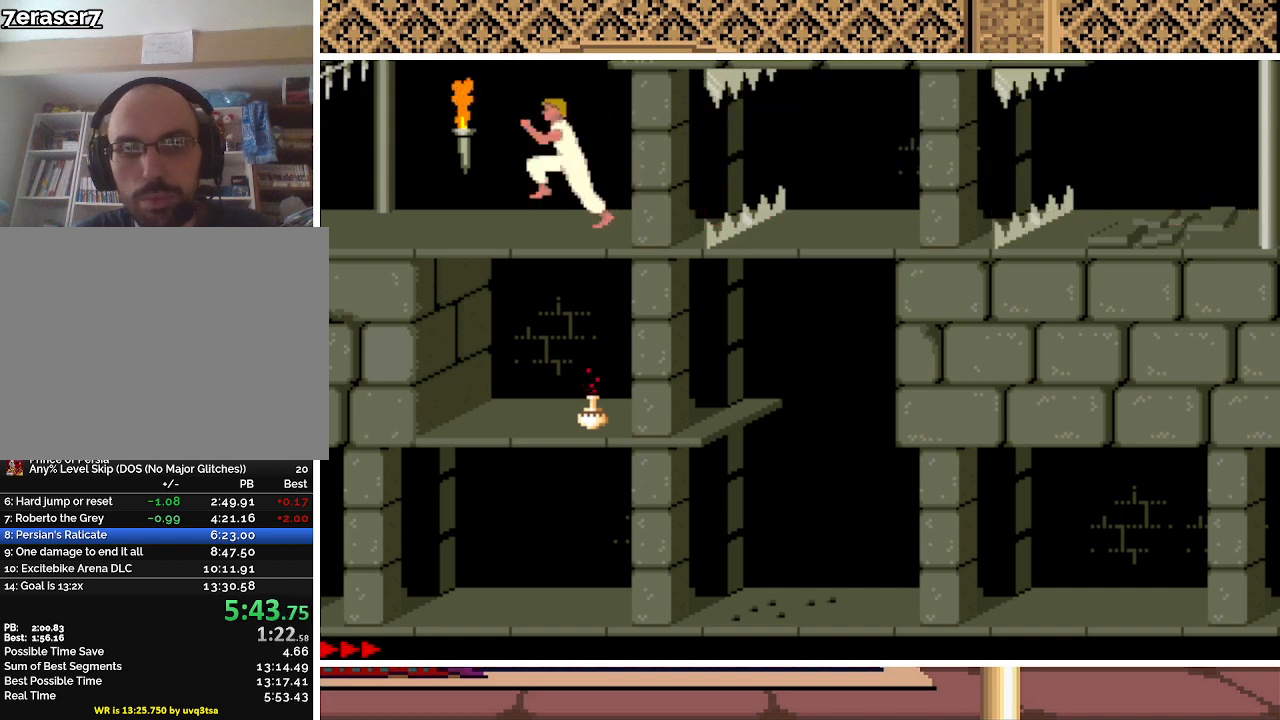
{"keys": ["left", "up"], "events": [[167, "up", "down"]]}
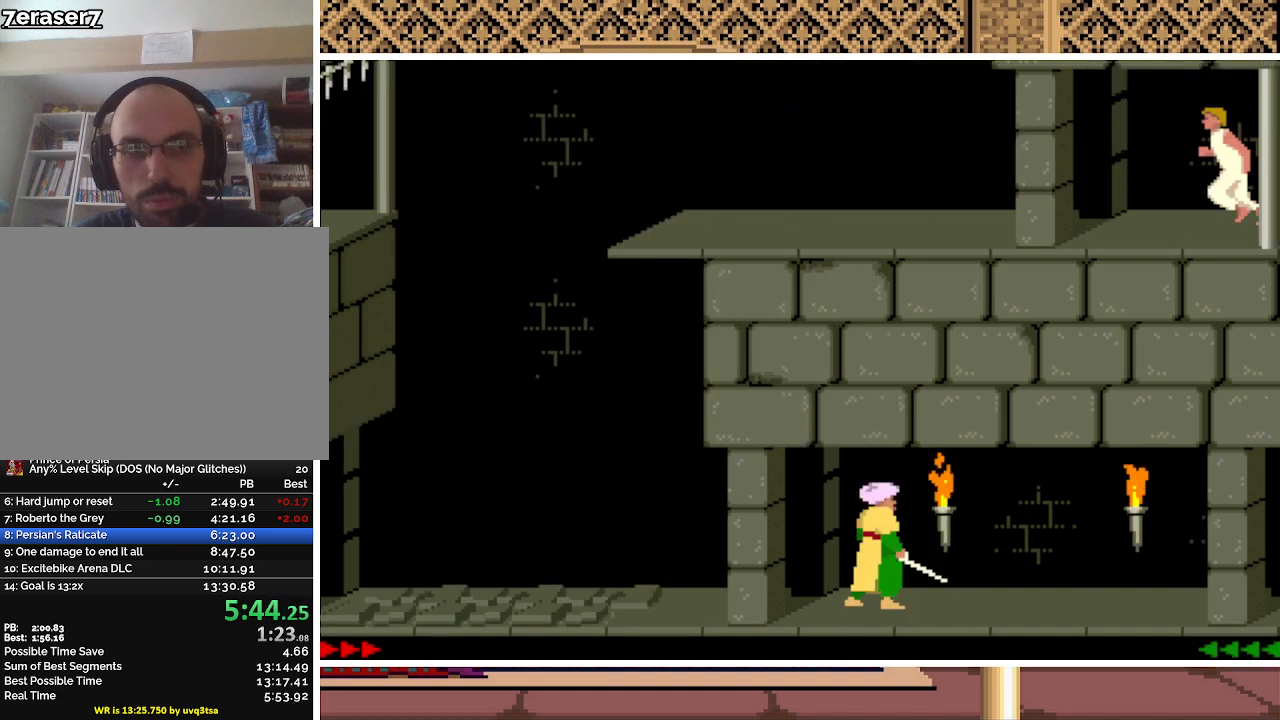
{"keys": ["left", "up"], "events": []}
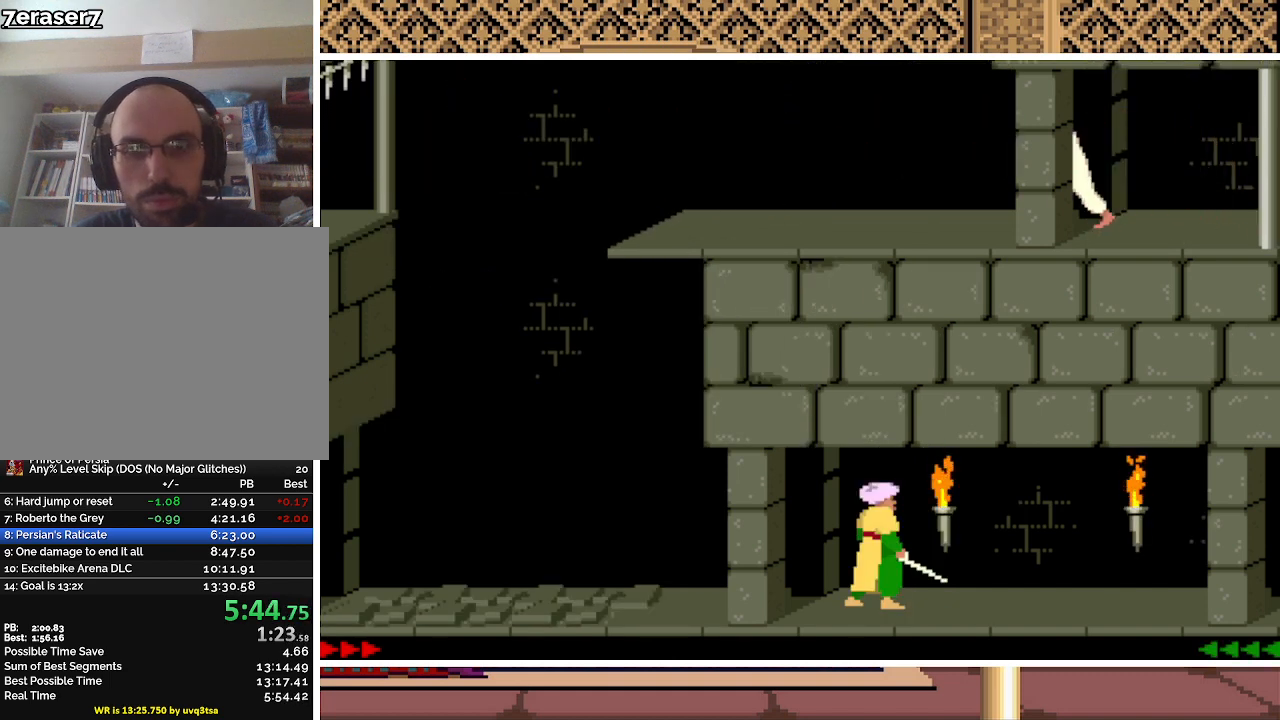
{"keys": ["left", "up"], "events": [[100, "up", "up"], [233, "up", "down"]]}
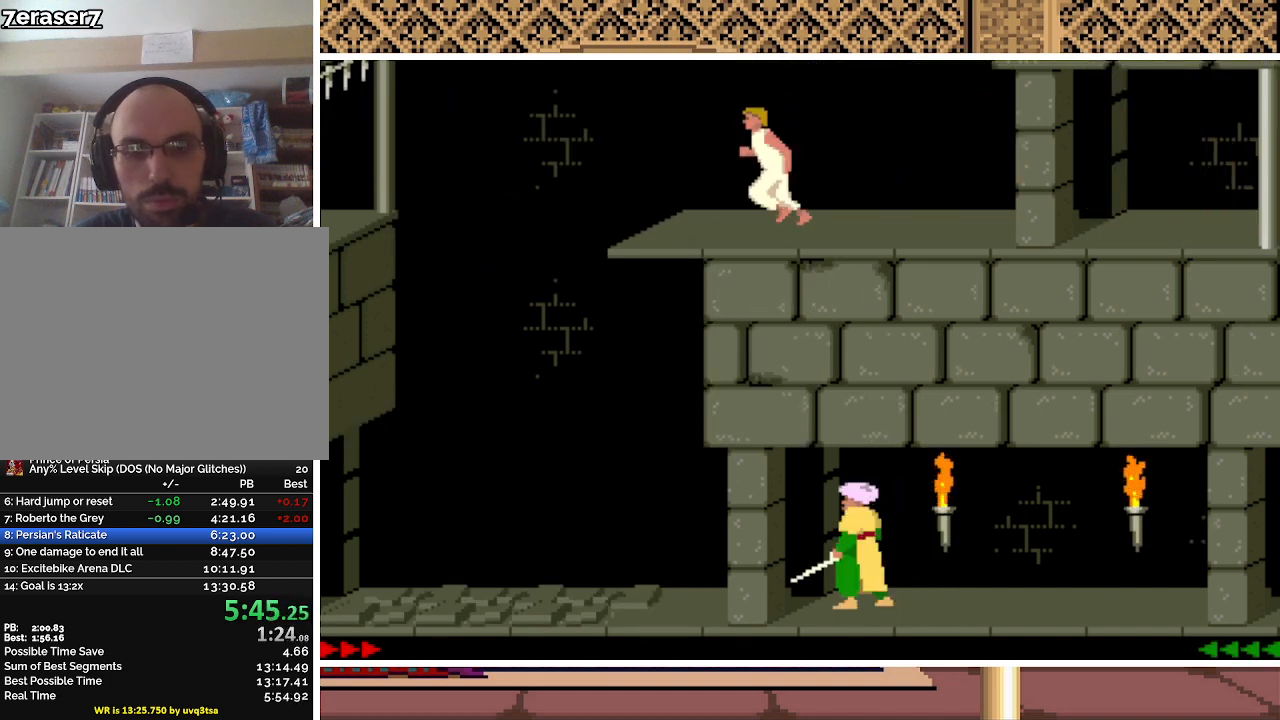
{"keys": ["left", "up"], "events": []}
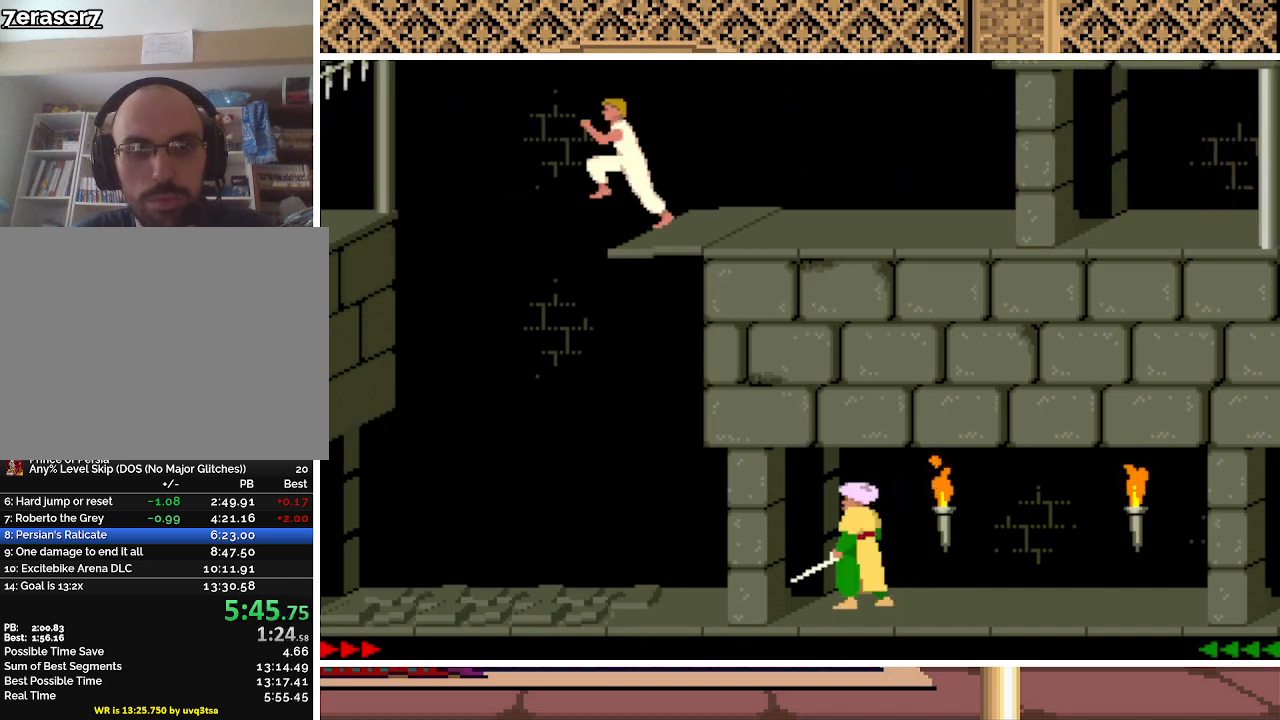
{"keys": ["left"], "events": [[33, "up", "up"]]}
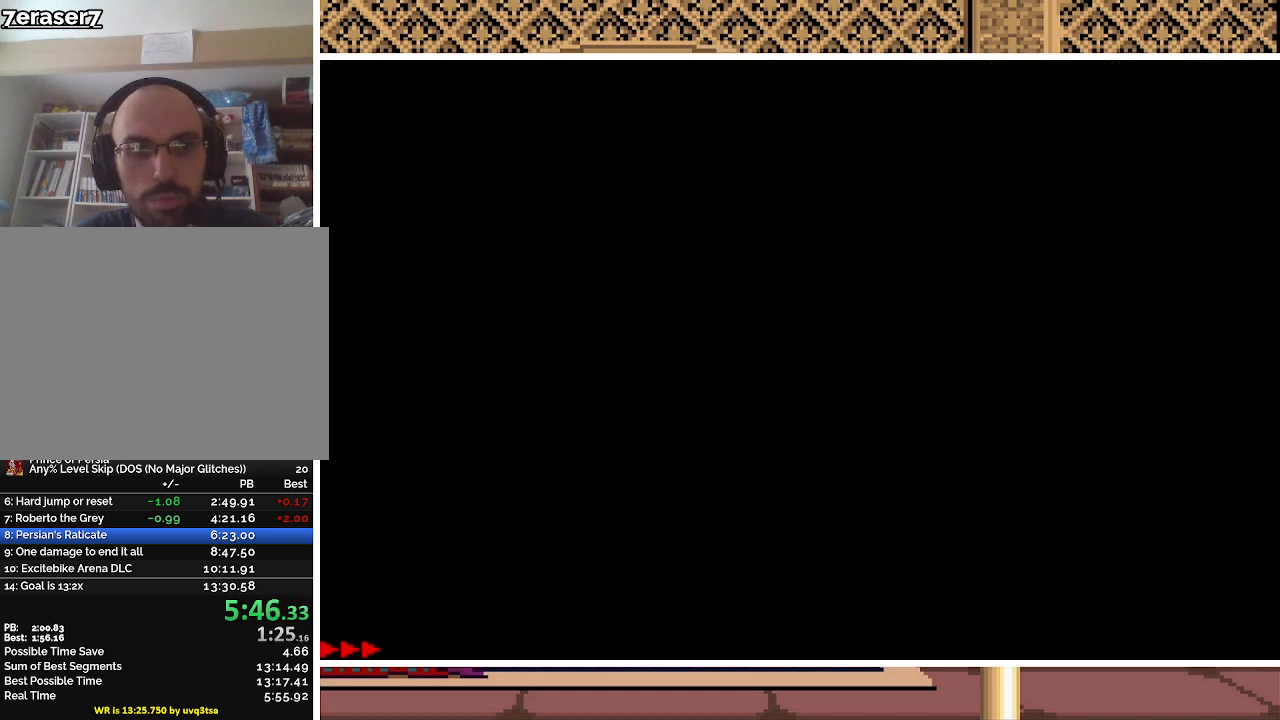
{"keys": ["left", "up"], "events": [[200, "up", "down"]]}
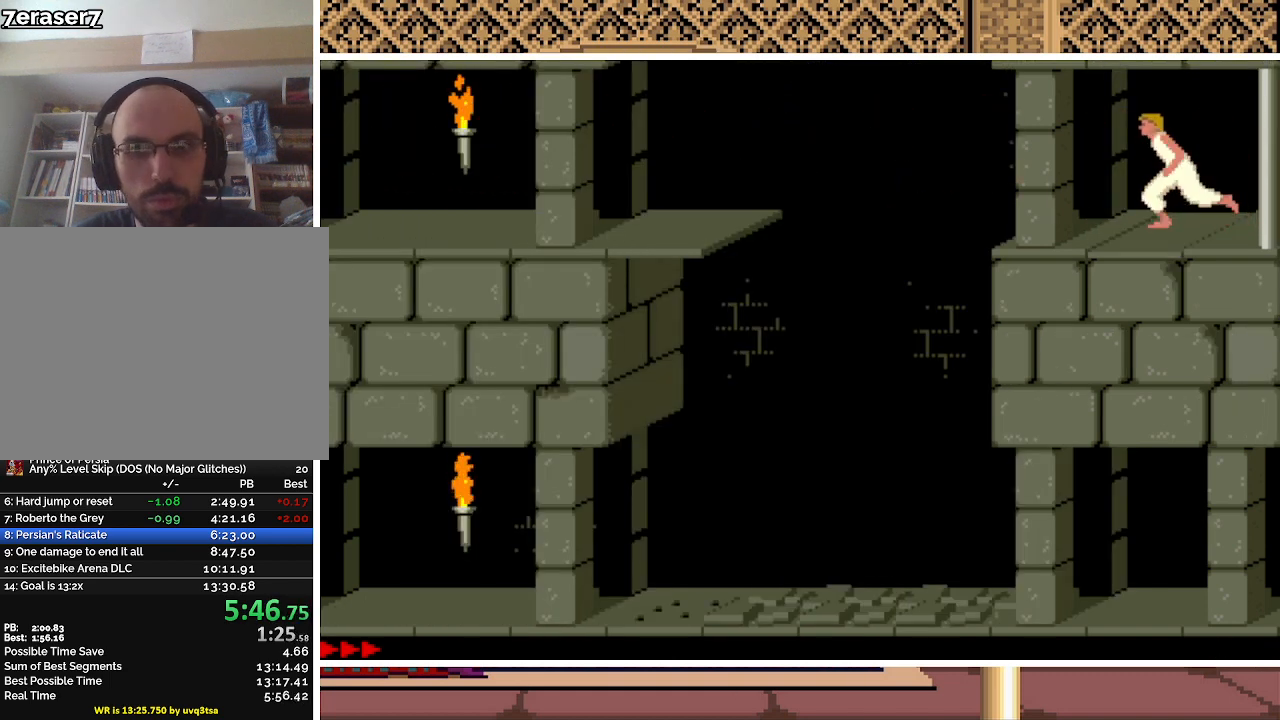
{"keys": ["left"], "events": [[400, "up", "up"]]}
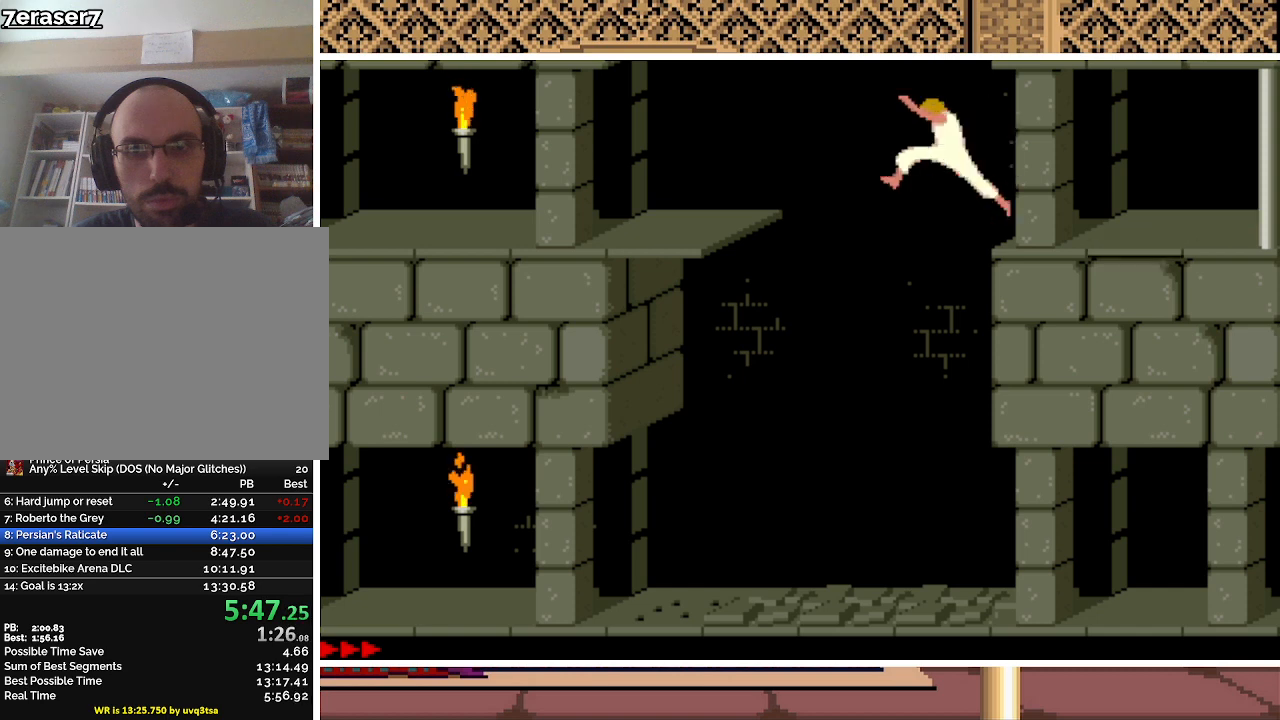
{"keys": ["left", "up"], "events": [[33, "up", "down"]]}
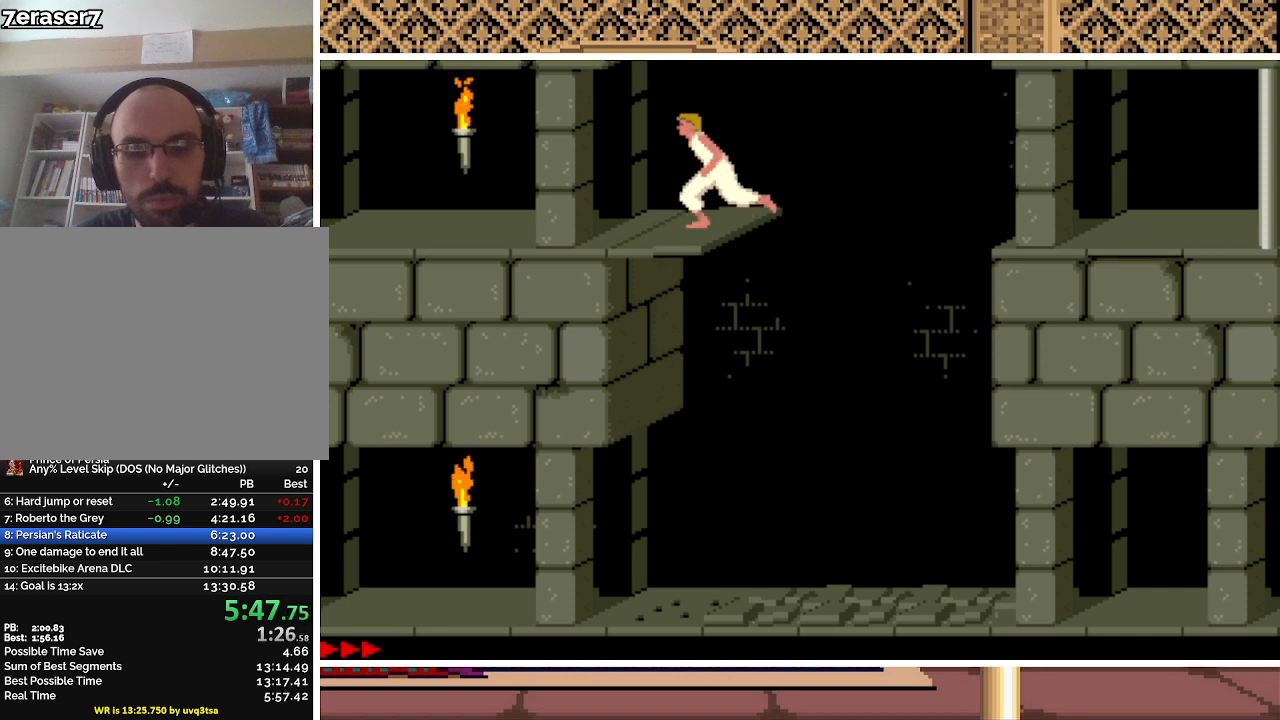
{"keys": ["left"], "events": [[467, "up", "up"]]}
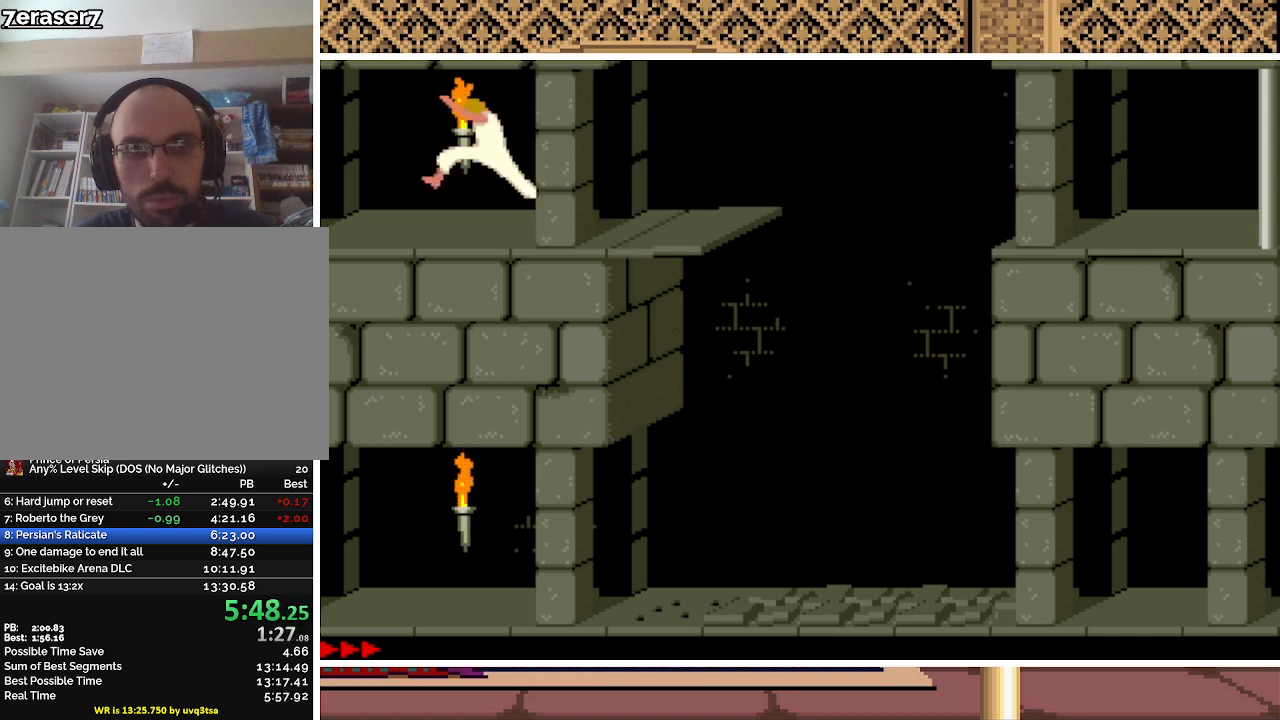
{"keys": ["left"], "events": []}
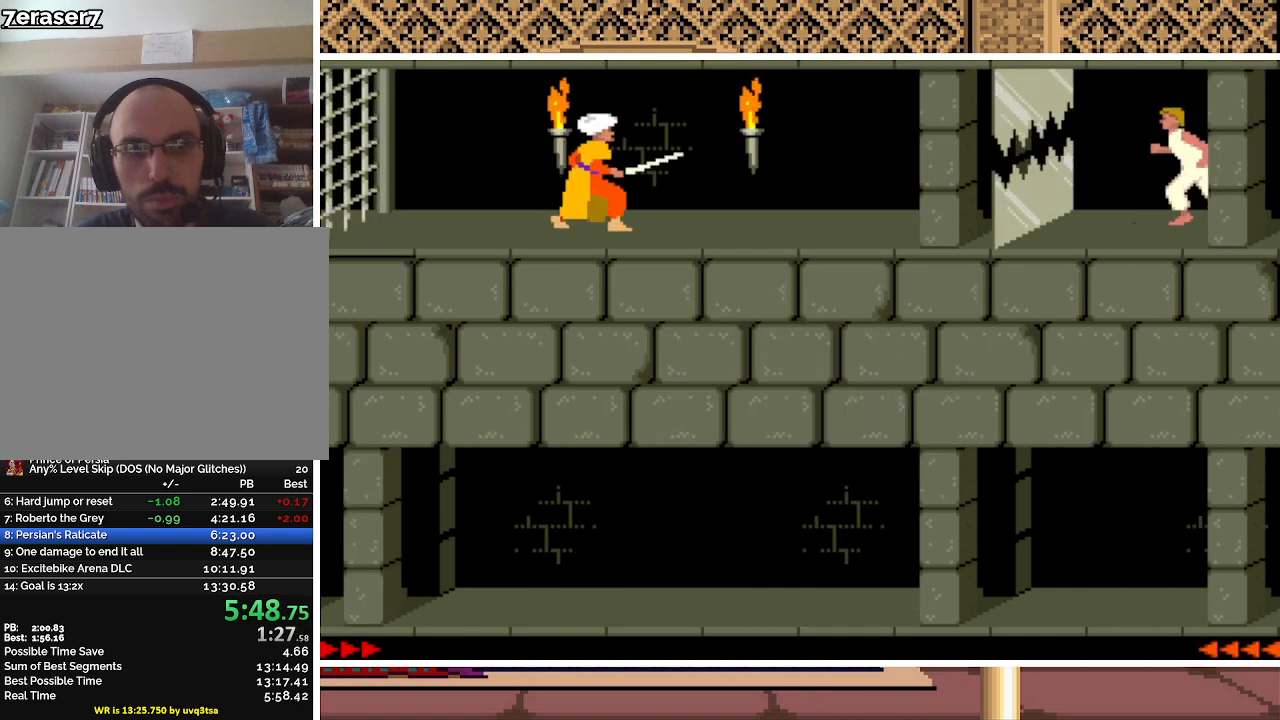
{"keys": ["left"], "events": []}
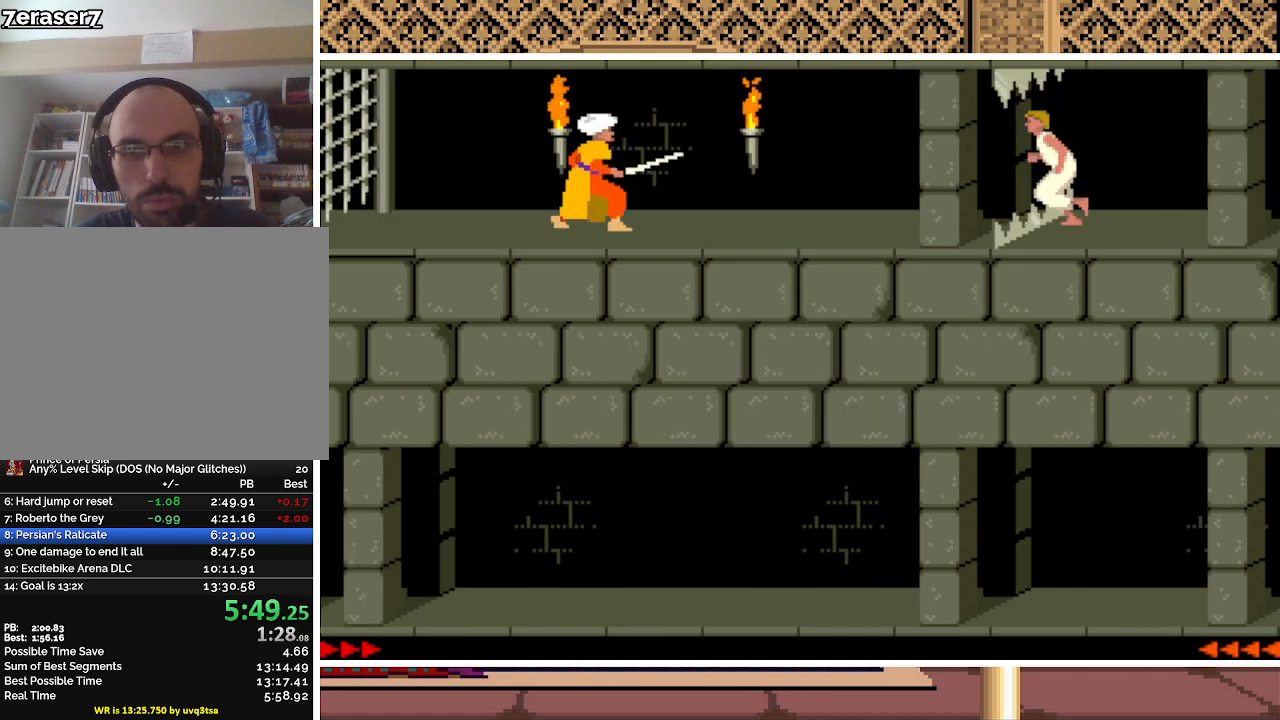
{"keys": [], "events": [[33, "left", "up"]]}
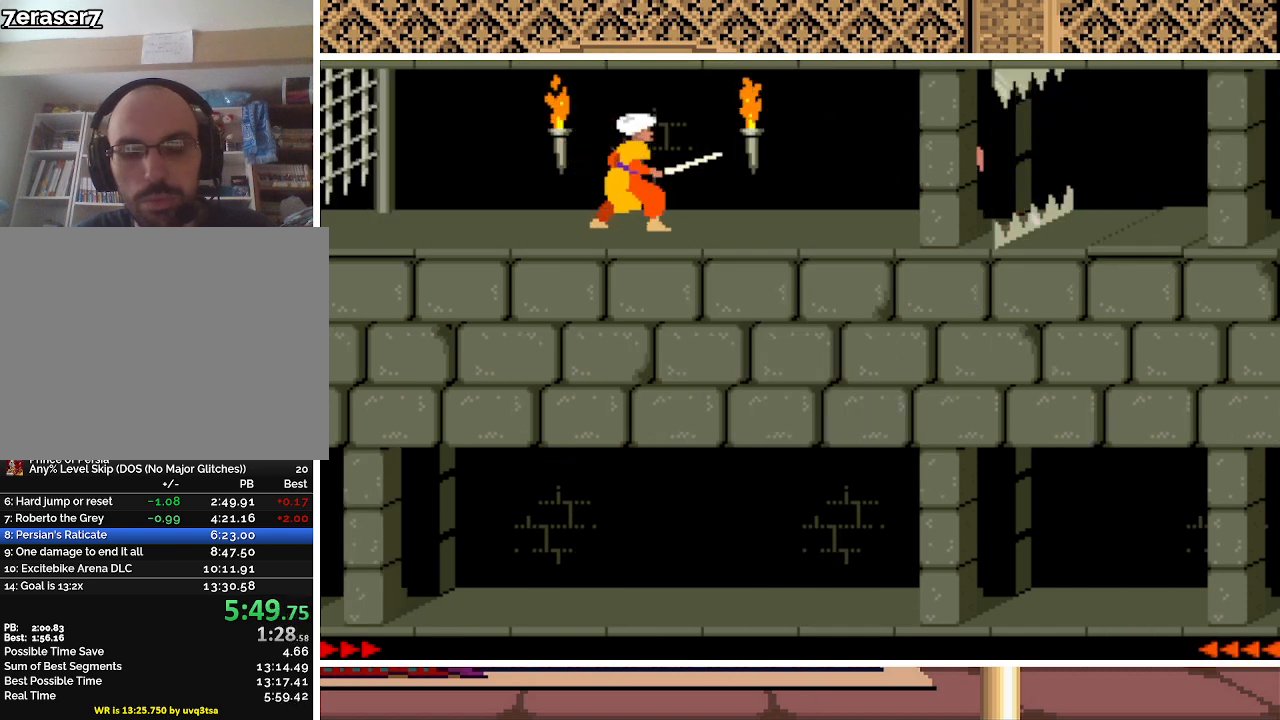
{"keys": ["right"], "events": [[100, "right", "down"]]}